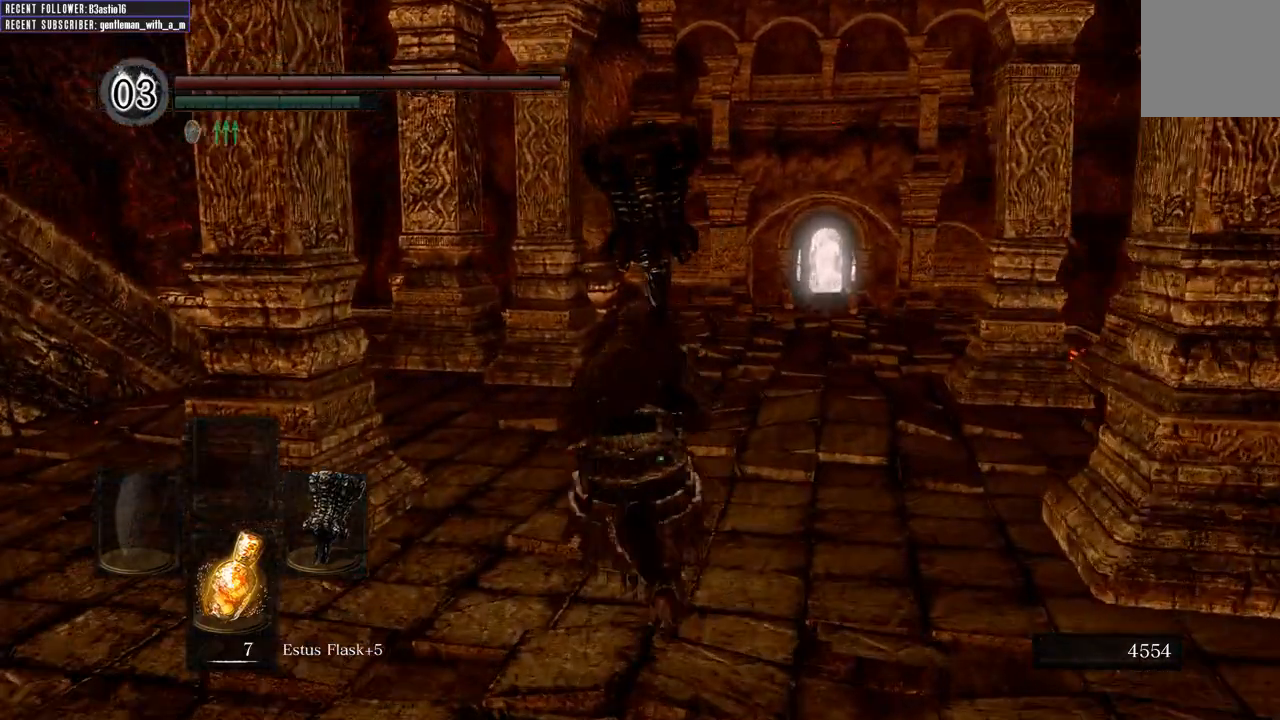
Gameplay with a controller (Xbox layout); each line is a JSON object with the inputs held at the frame after it. "events" lists button and stick changes between this image and that frame as [ms after this image, input, new state], when the widget could be followed in between.
{"buttons": [], "left_stick": "up", "right_stick": "center", "events": [[300, "B", "up"]]}
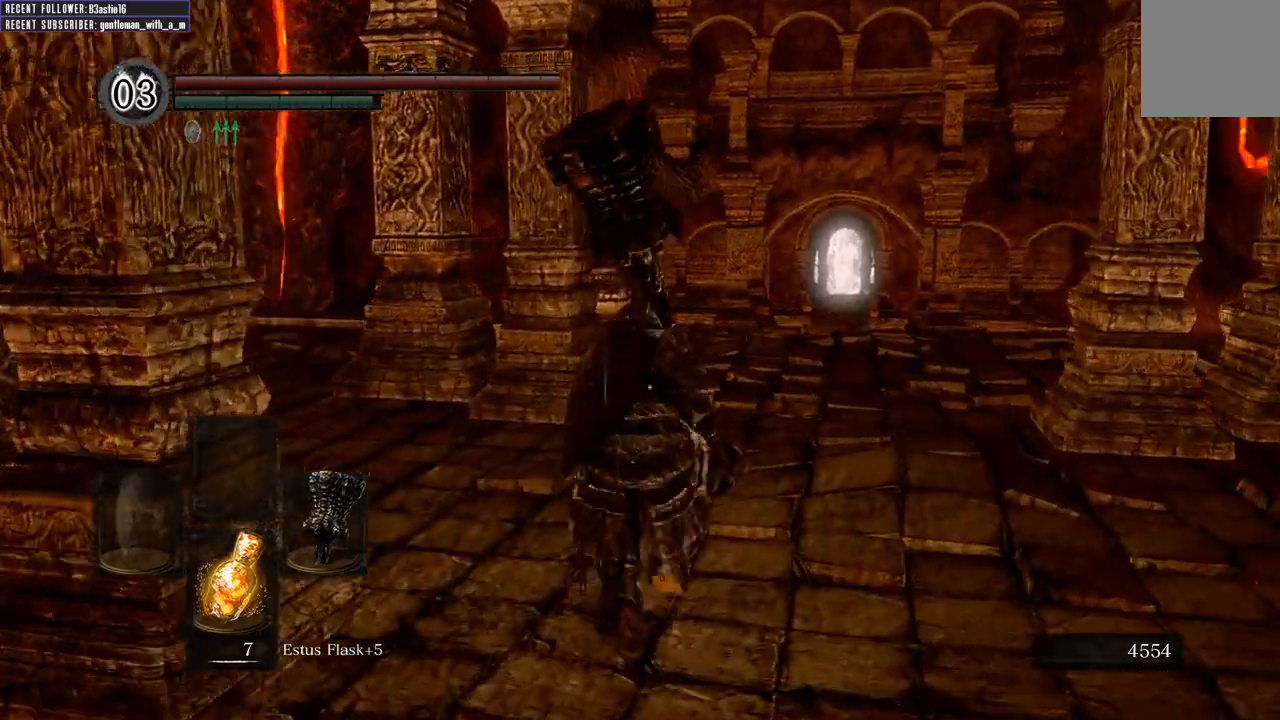
{"buttons": ["B"], "left_stick": "up", "right_stick": "up-left", "events": [[183, "B", "down"], [417, "right_stick", "up-left"]]}
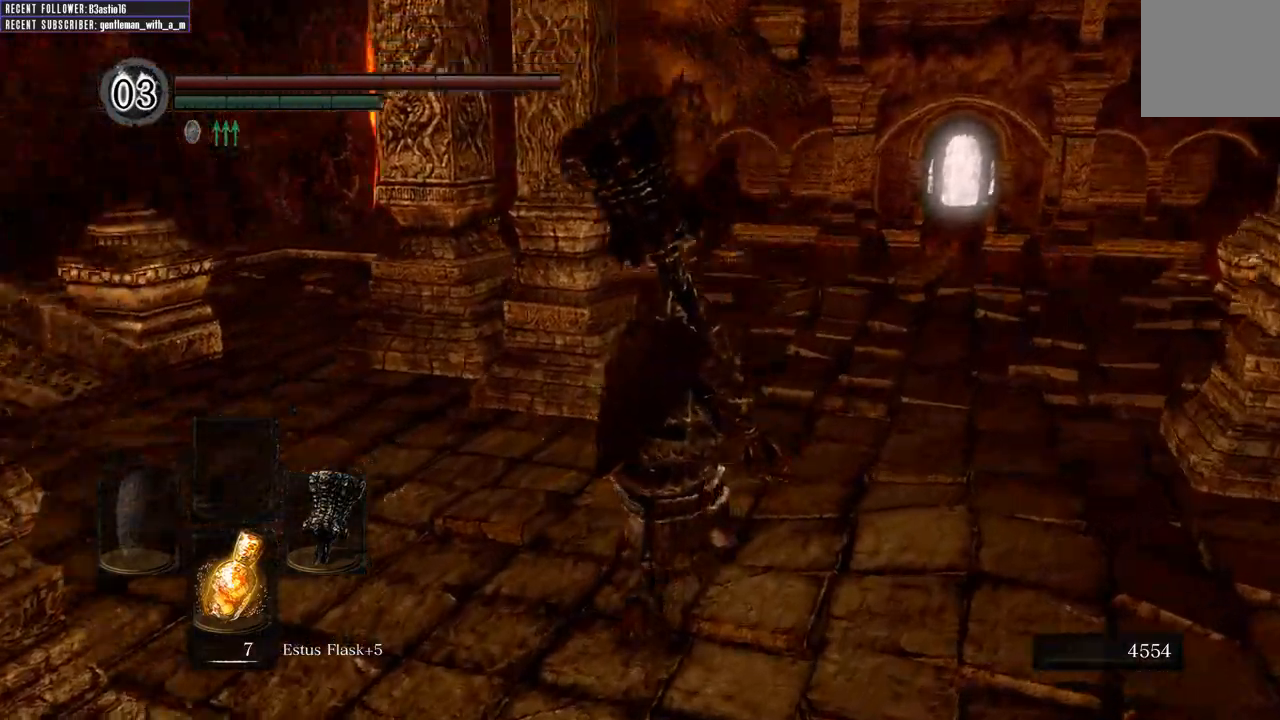
{"buttons": ["B"], "left_stick": "up", "right_stick": "center", "events": [[83, "right_stick", "center"]]}
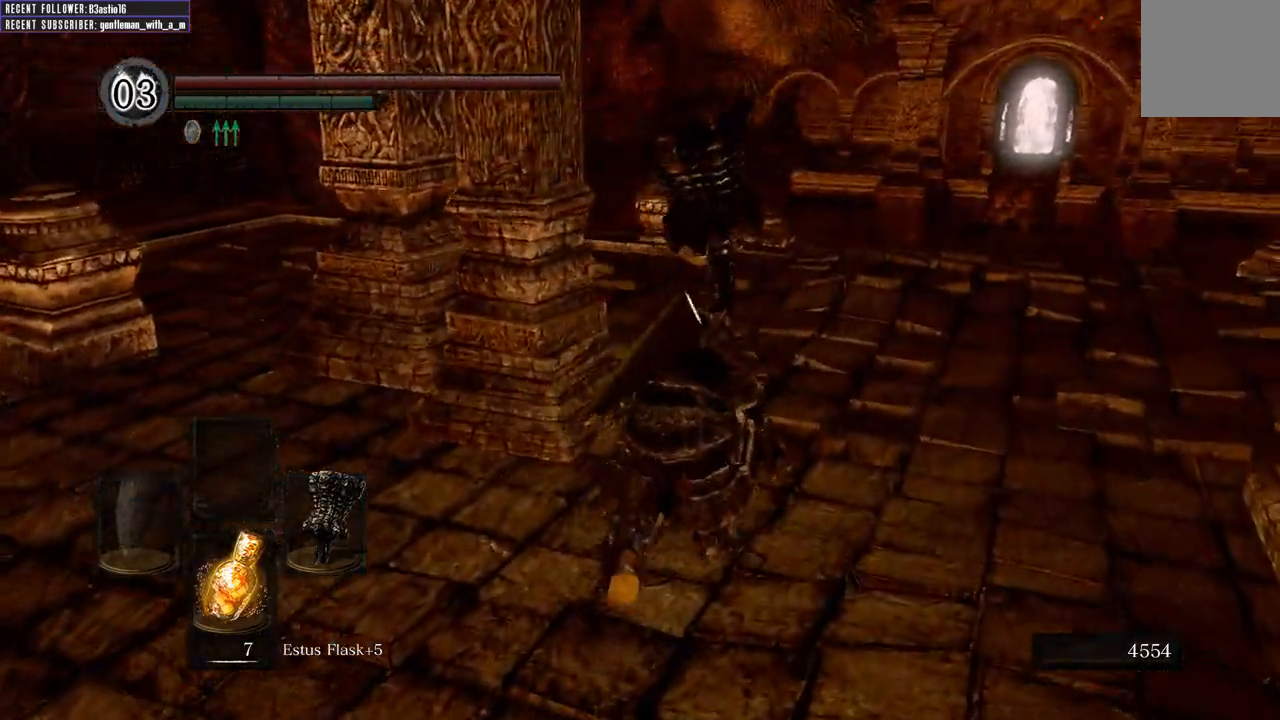
{"buttons": ["B", "R1"], "left_stick": "up", "right_stick": "center", "events": [[383, "R1", "down"]]}
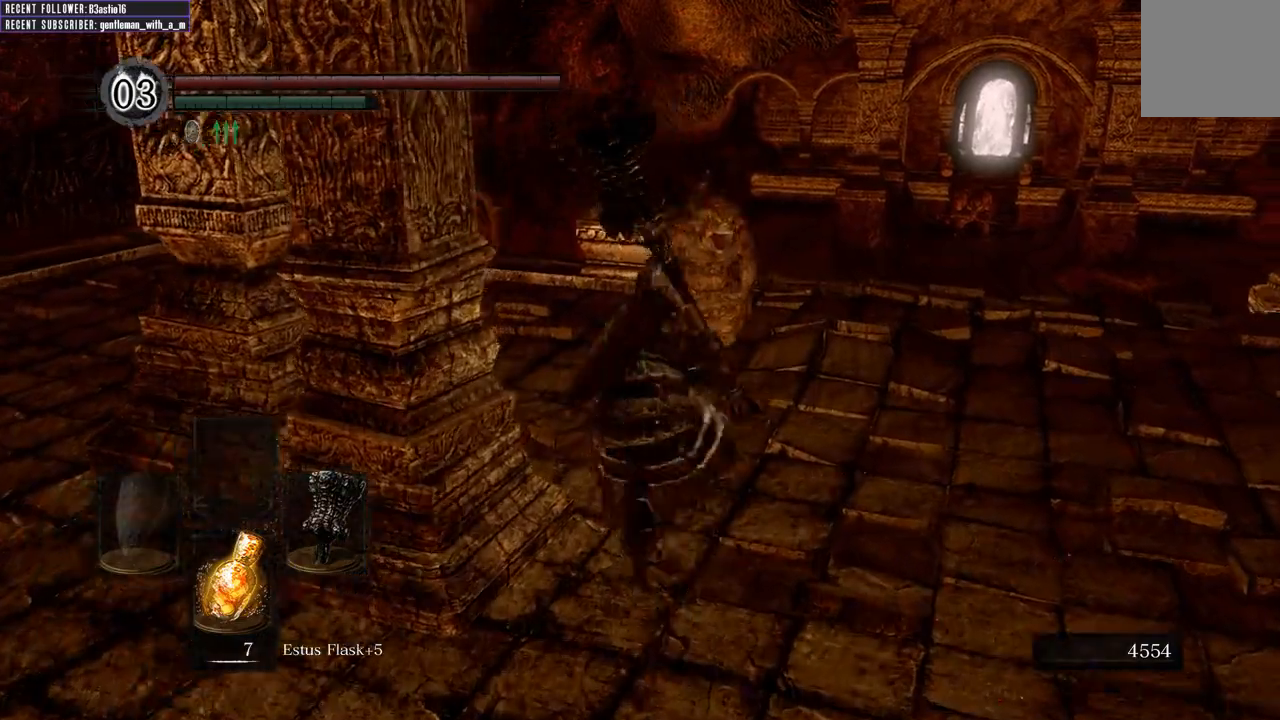
{"buttons": [], "left_stick": "up", "right_stick": "up-left", "events": [[50, "B", "up"], [67, "R1", "up"], [433, "right_stick", "up-left"]]}
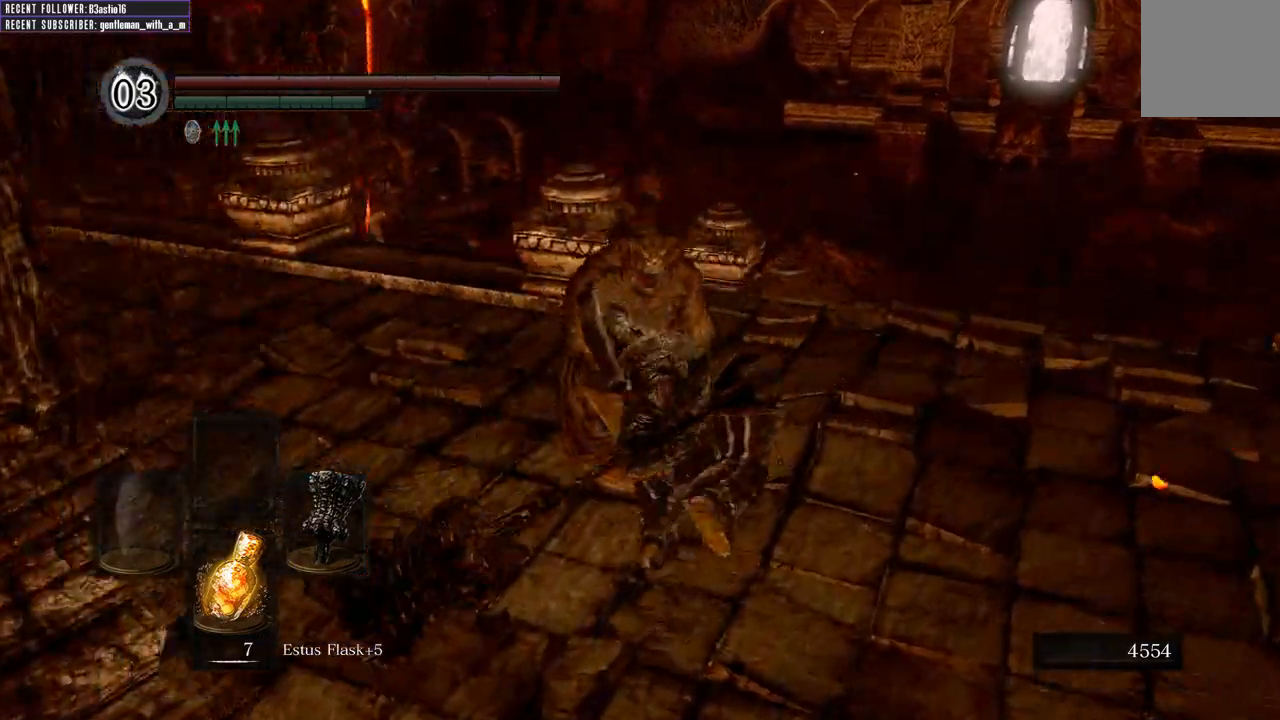
{"buttons": [], "left_stick": "up-left", "right_stick": "left", "events": [[83, "left_stick", "up-left"], [183, "right_stick", "center"], [383, "right_stick", "left"]]}
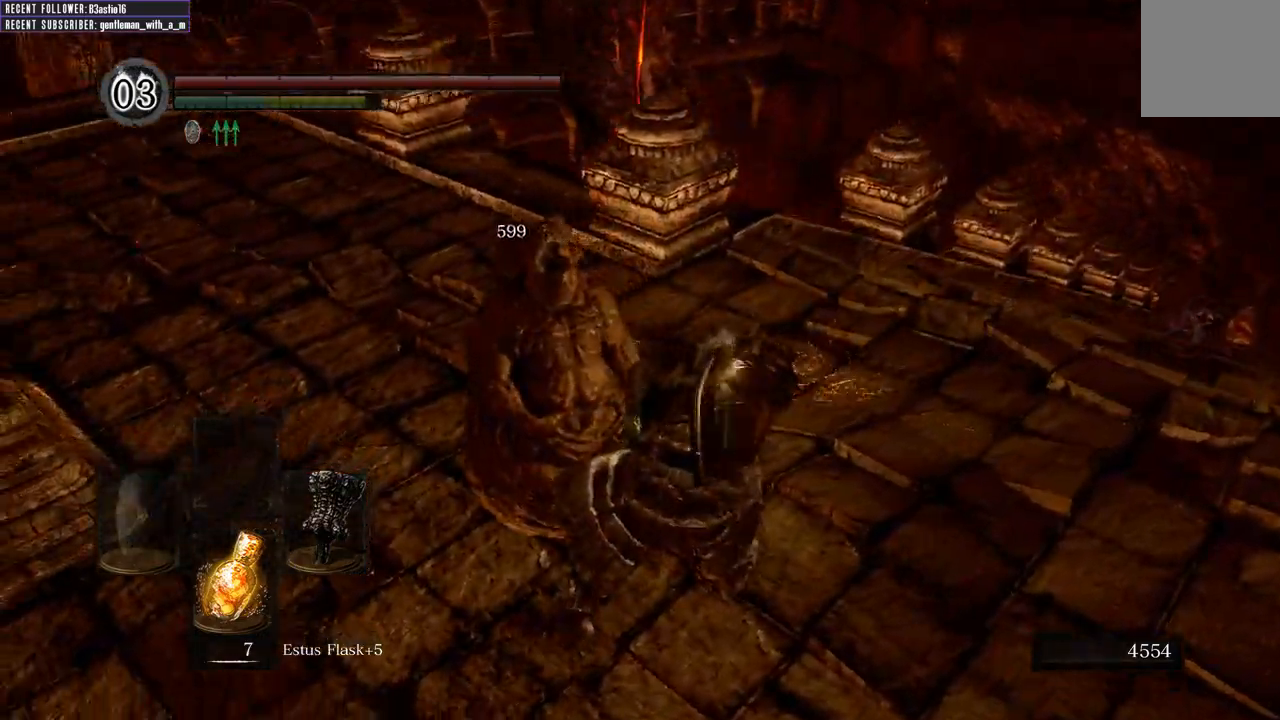
{"buttons": [], "left_stick": "up", "right_stick": "center", "events": [[250, "right_stick", "center"], [267, "left_stick", "up"]]}
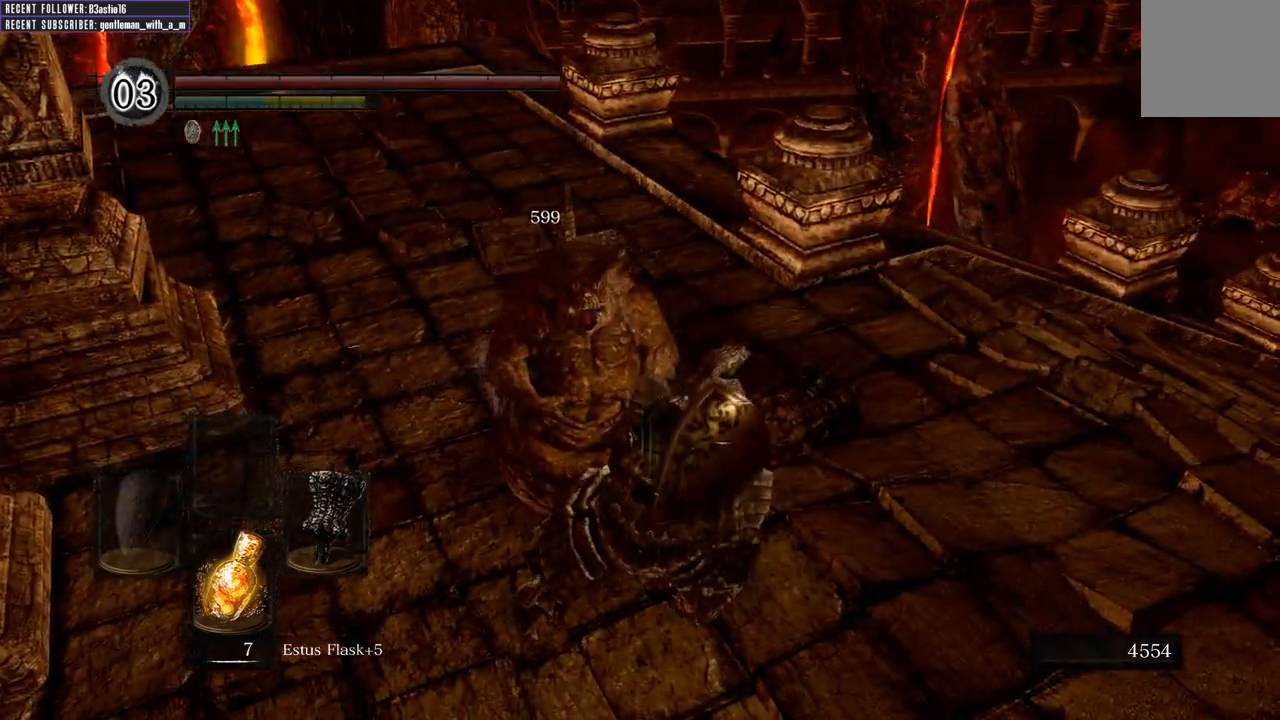
{"buttons": [], "left_stick": "up", "right_stick": "left", "events": [[317, "right_stick", "left"]]}
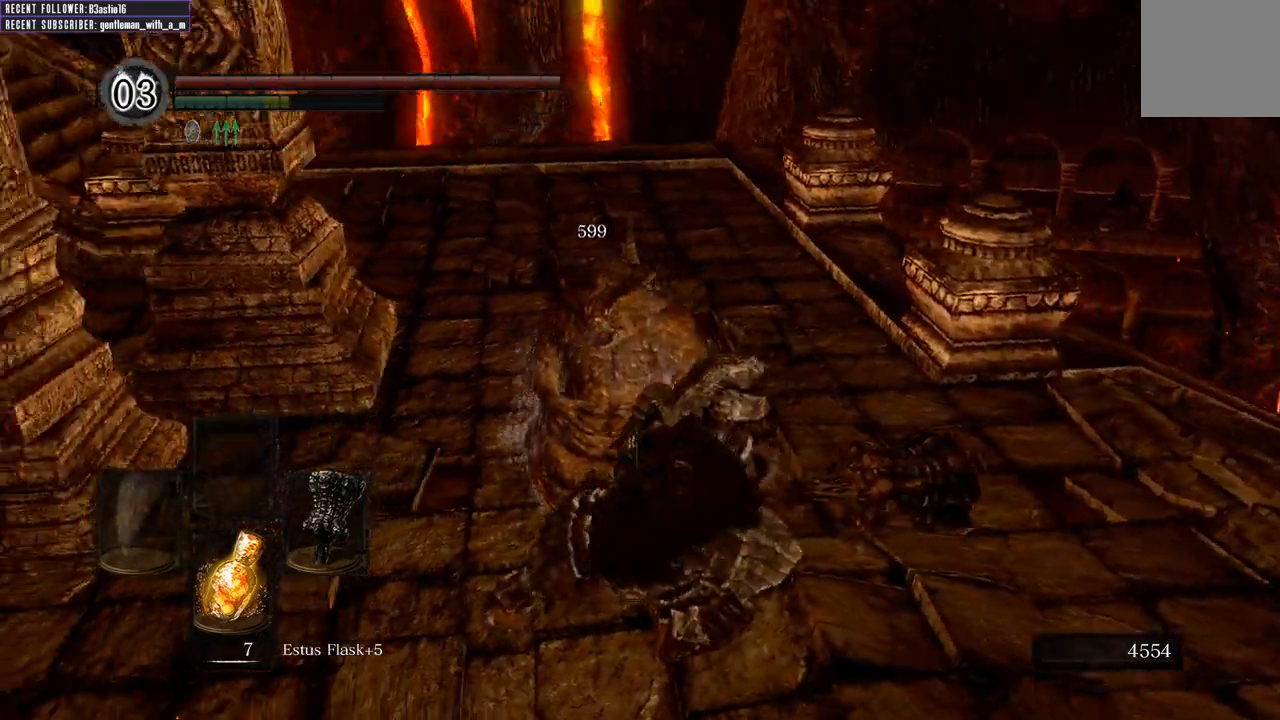
{"buttons": [], "left_stick": "up-right", "right_stick": "left", "events": [[50, "left_stick", "up-right"], [133, "right_stick", "center"], [367, "right_stick", "left"]]}
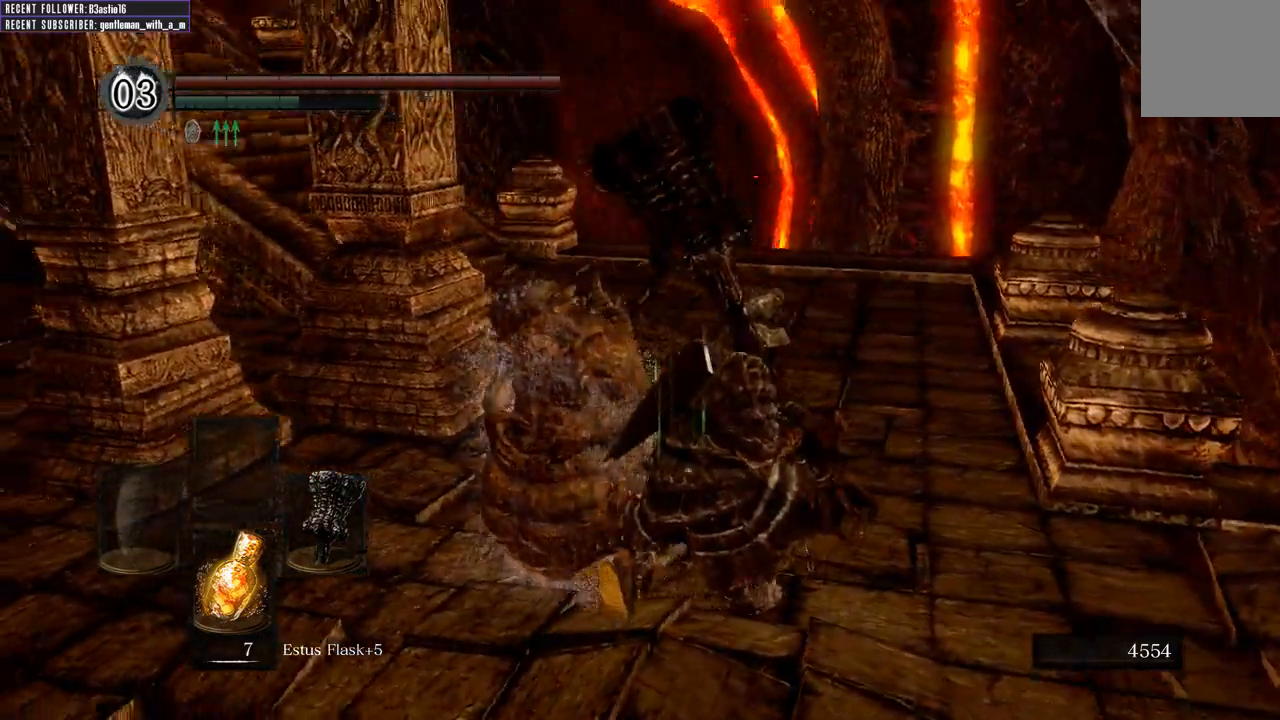
{"buttons": [], "left_stick": "up-right", "right_stick": "left", "events": [[233, "right_stick", "center"], [500, "right_stick", "left"]]}
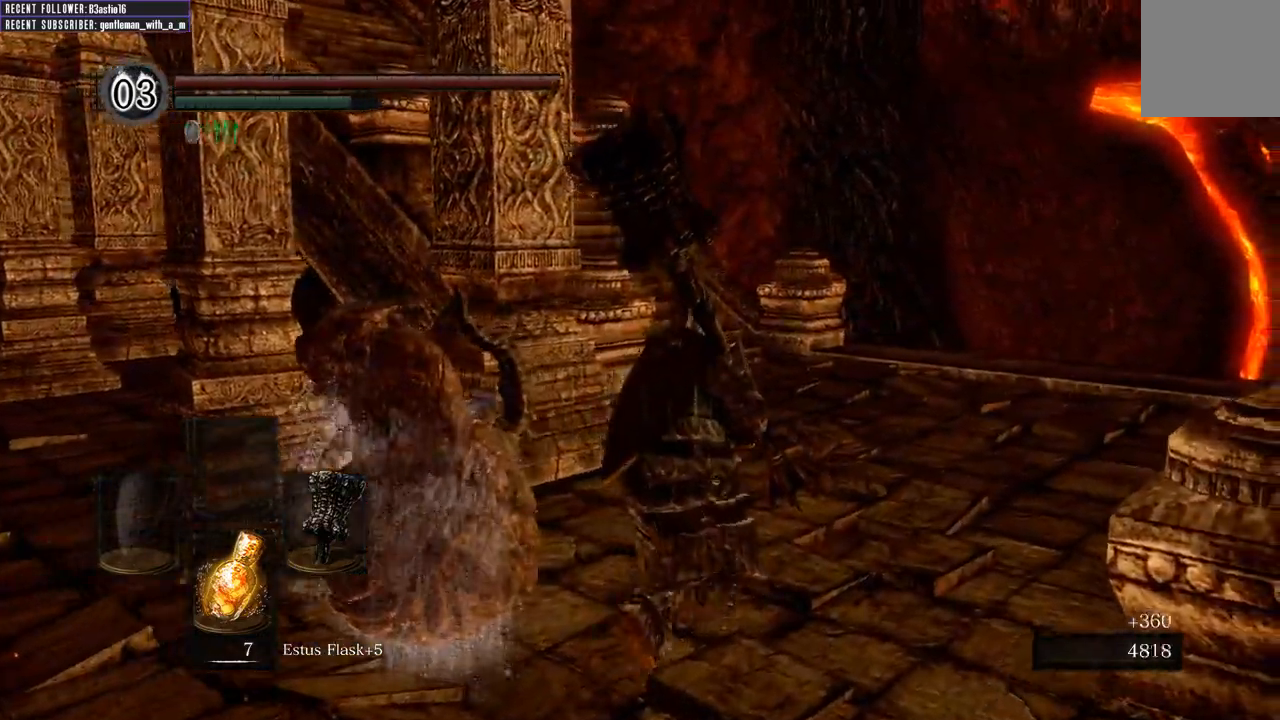
{"buttons": ["B"], "left_stick": "up-right", "right_stick": "center", "events": [[233, "right_stick", "center"], [500, "B", "down"]]}
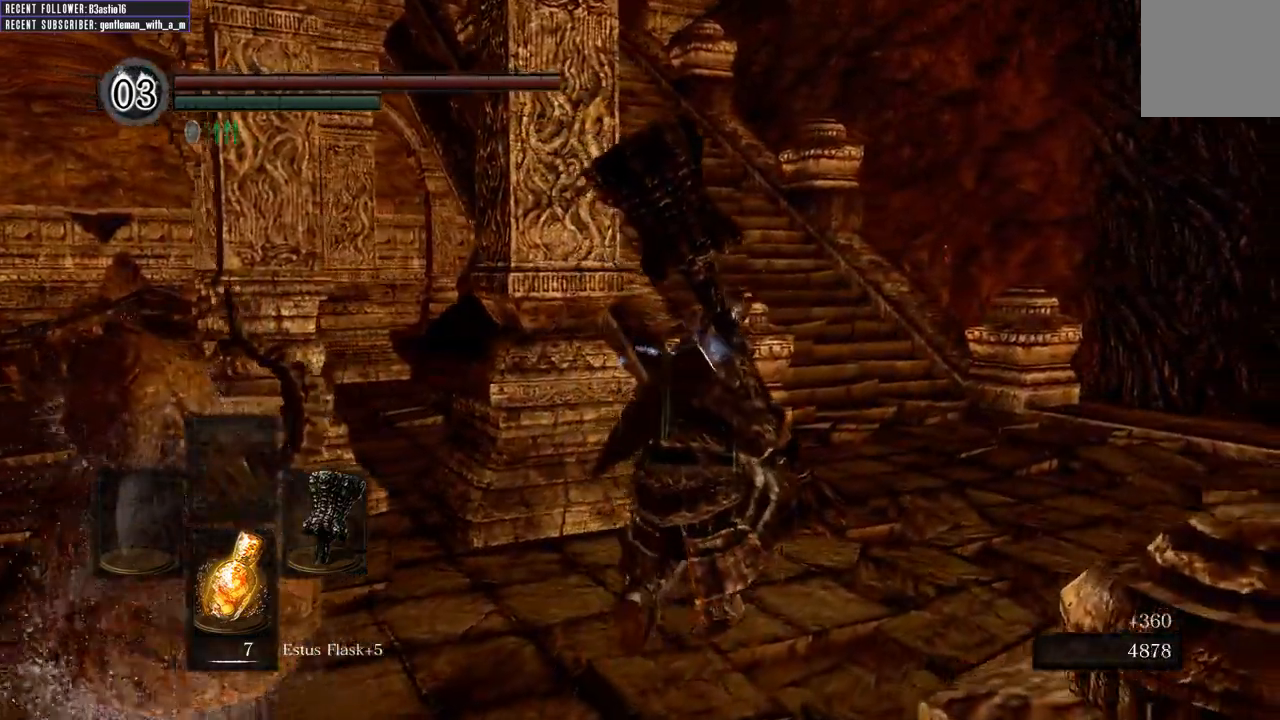
{"buttons": ["B"], "left_stick": "up-right", "right_stick": "center", "events": [[250, "right_stick", "left"], [483, "right_stick", "center"]]}
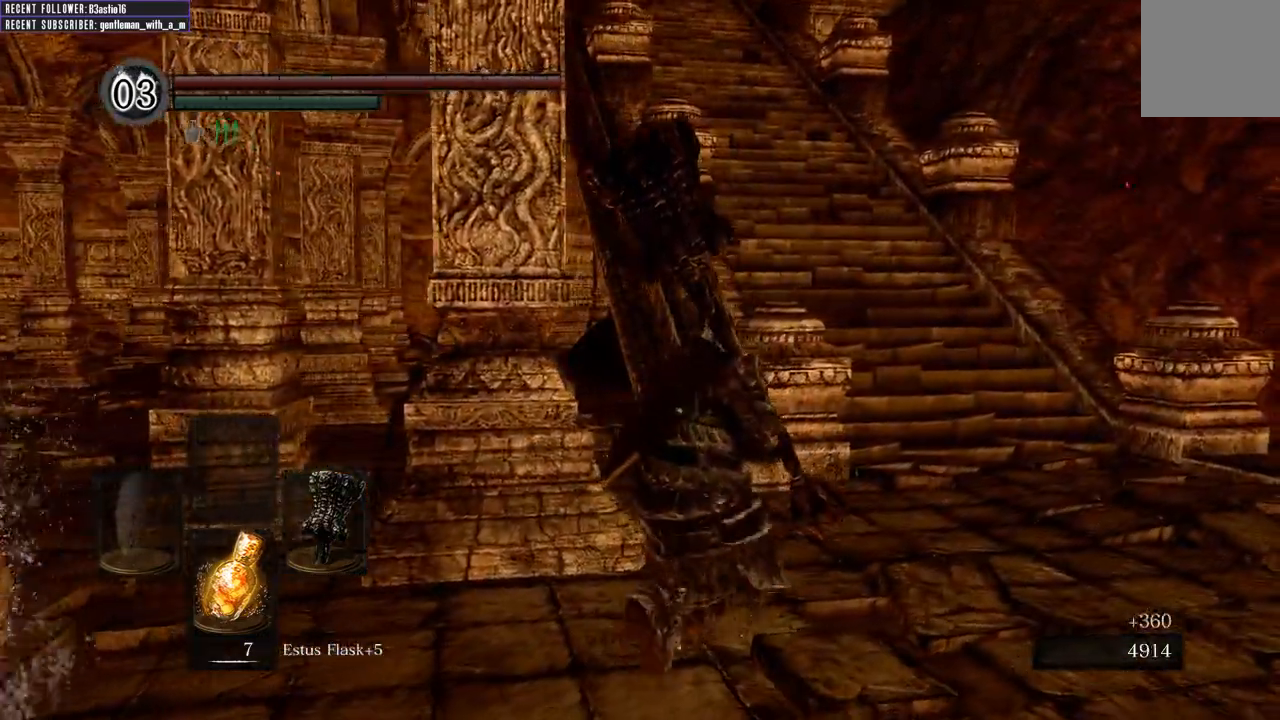
{"buttons": ["B"], "left_stick": "up-right", "right_stick": "left", "events": [[433, "right_stick", "left"]]}
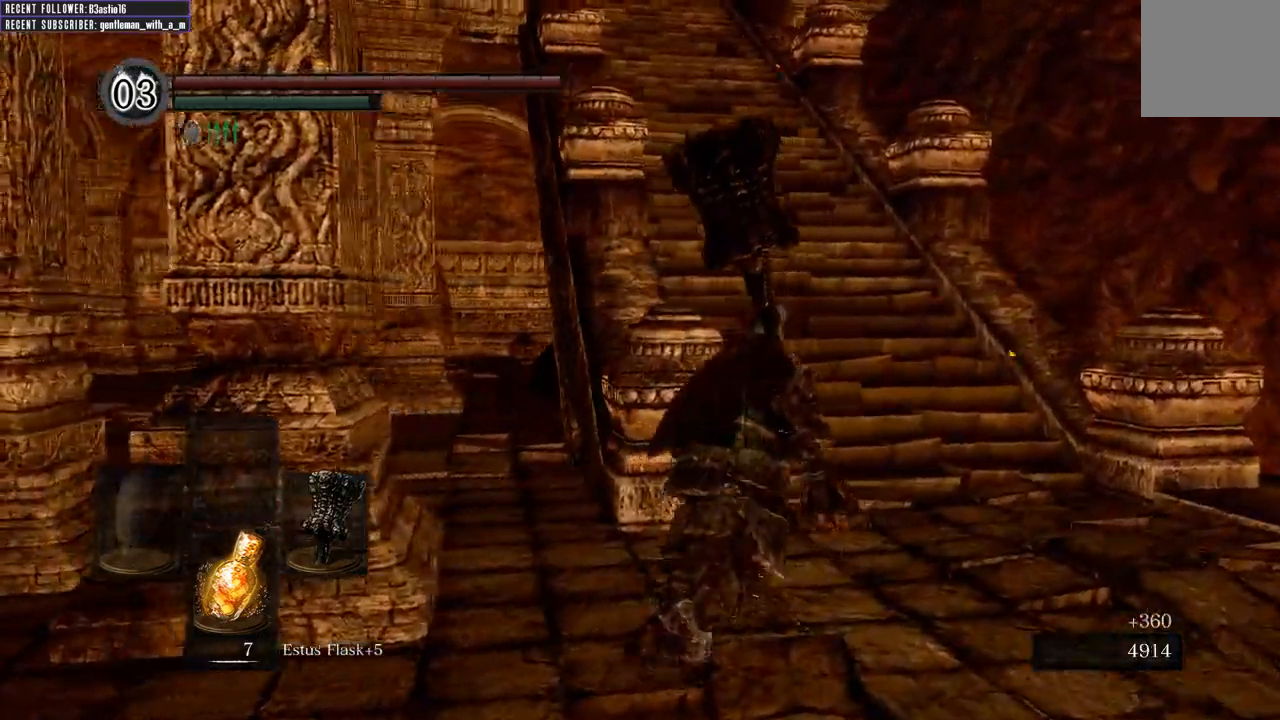
{"buttons": ["B"], "left_stick": "down-right", "right_stick": "left", "events": [[433, "left_stick", "down-right"]]}
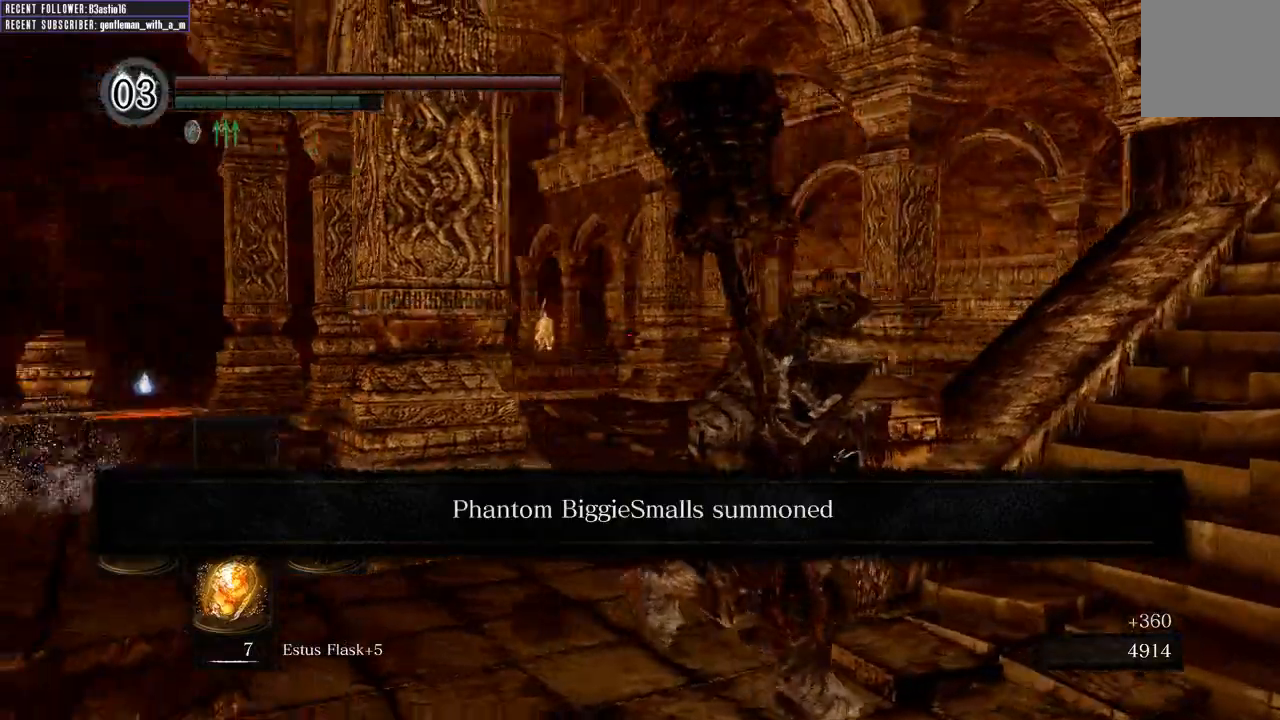
{"buttons": ["B"], "left_stick": "up-right", "right_stick": "center", "events": [[50, "right_stick", "center"], [183, "left_stick", "right"], [350, "left_stick", "up-right"]]}
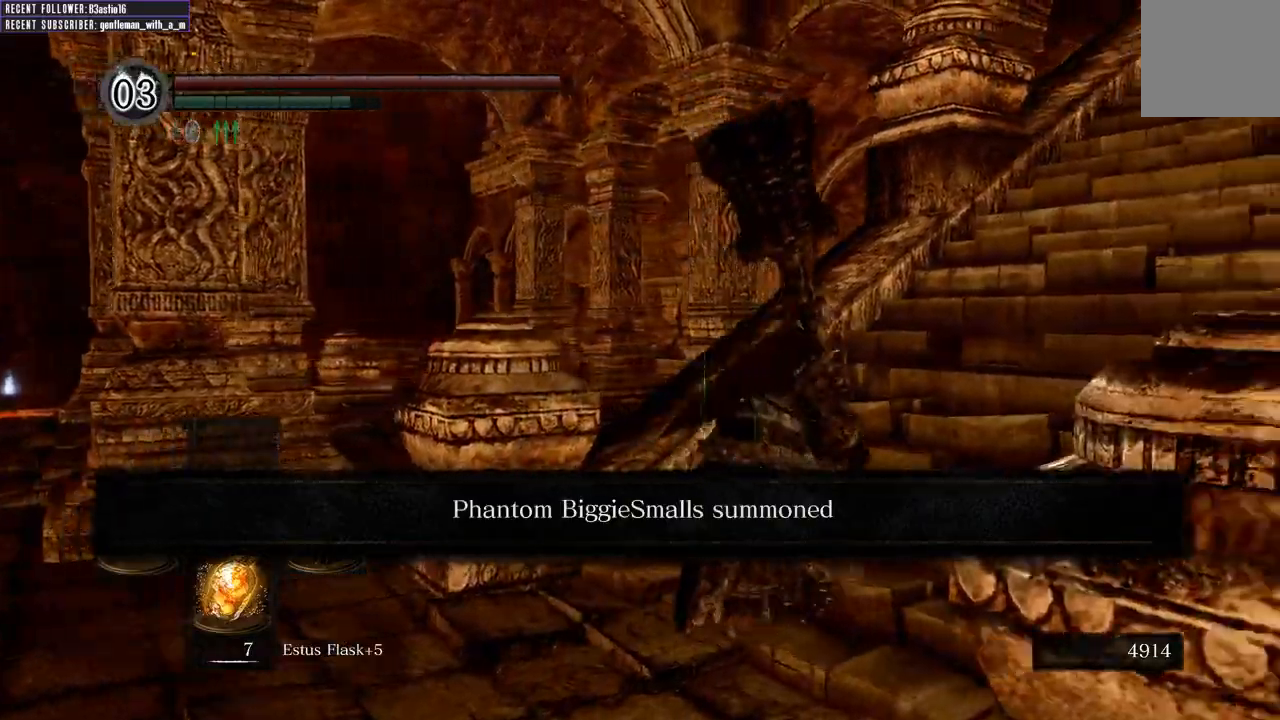
{"buttons": ["B"], "left_stick": "up-right", "right_stick": "right", "events": [[33, "right_stick", "left"], [300, "right_stick", "up"], [367, "right_stick", "right"]]}
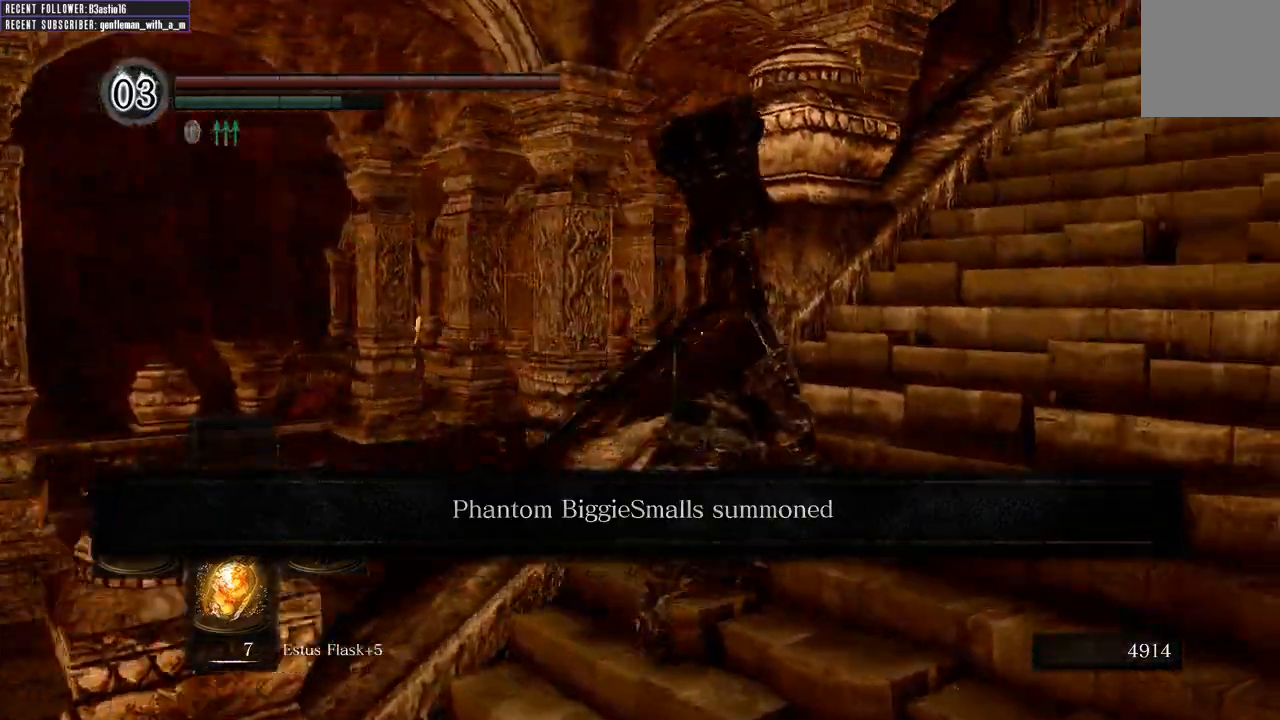
{"buttons": [], "left_stick": "up-right", "right_stick": "center", "events": [[233, "right_stick", "center"], [350, "B", "up"]]}
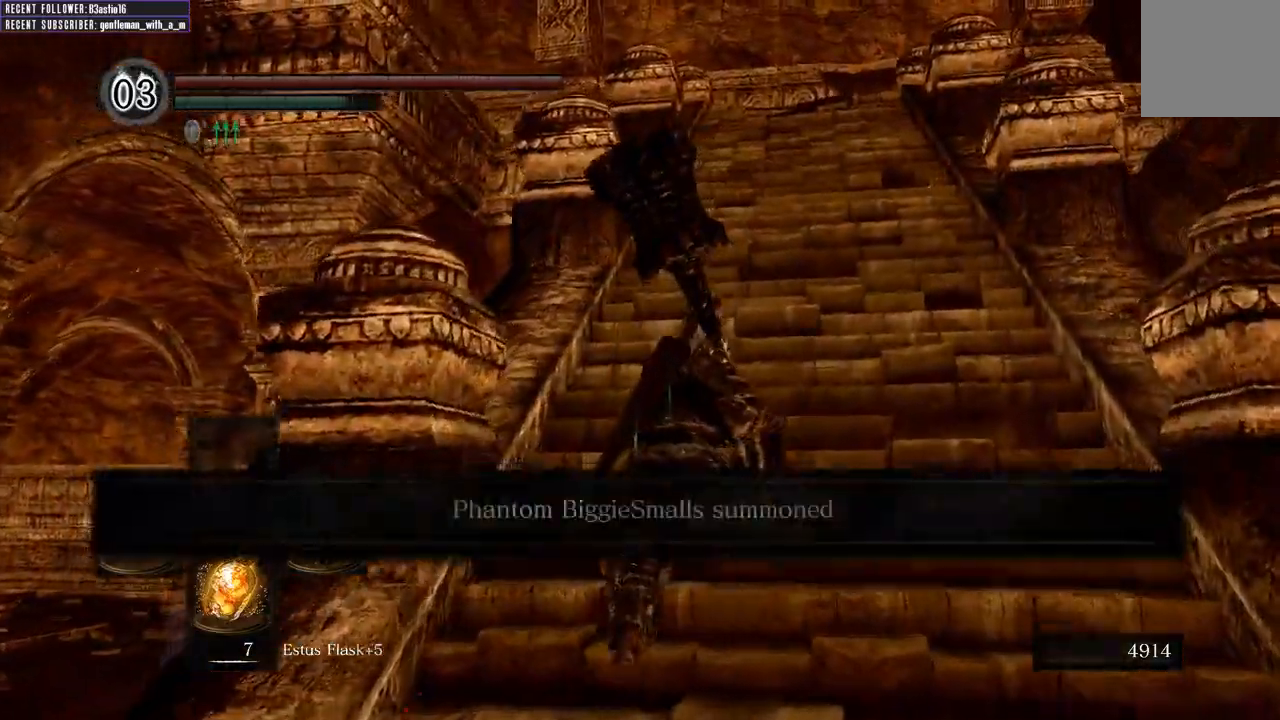
{"buttons": ["B"], "left_stick": "up", "right_stick": "center", "events": [[367, "B", "down"], [367, "left_stick", "up"]]}
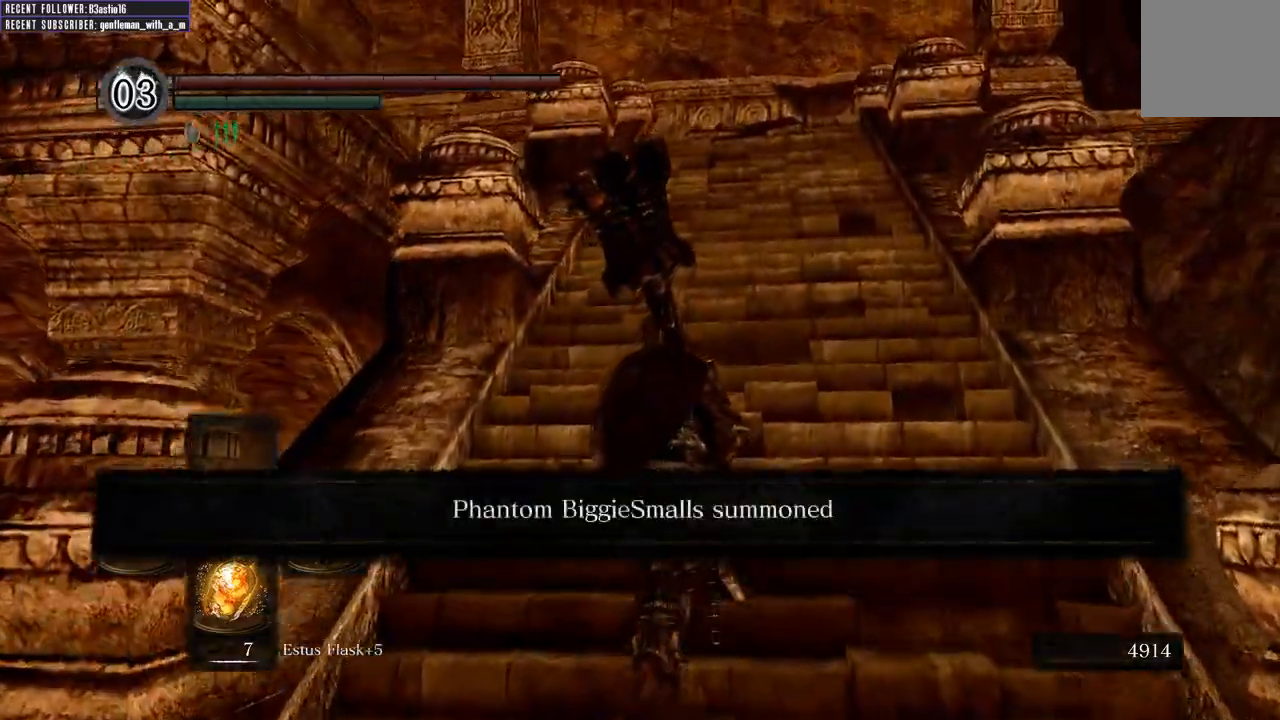
{"buttons": ["B"], "left_stick": "up", "right_stick": "center", "events": [[200, "right_stick", "up-left"], [417, "right_stick", "center"]]}
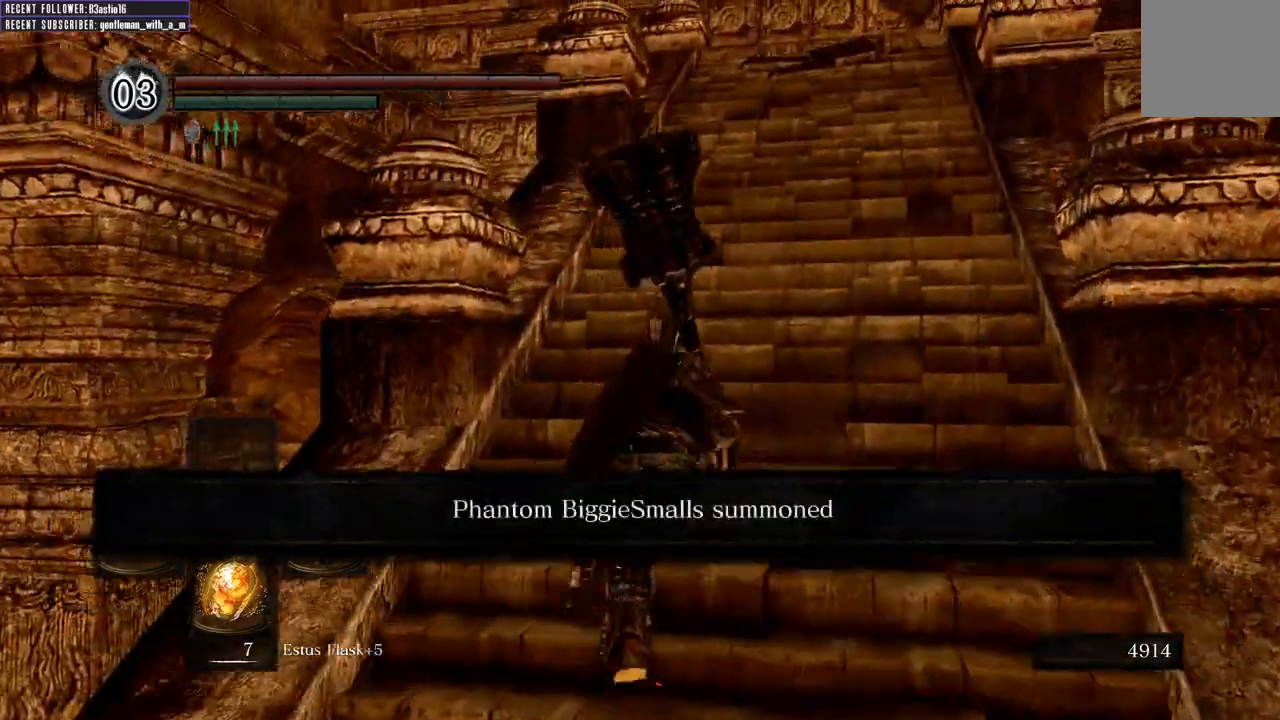
{"buttons": ["B"], "left_stick": "up", "right_stick": "center", "events": [[200, "A", "down"], [300, "A", "up"]]}
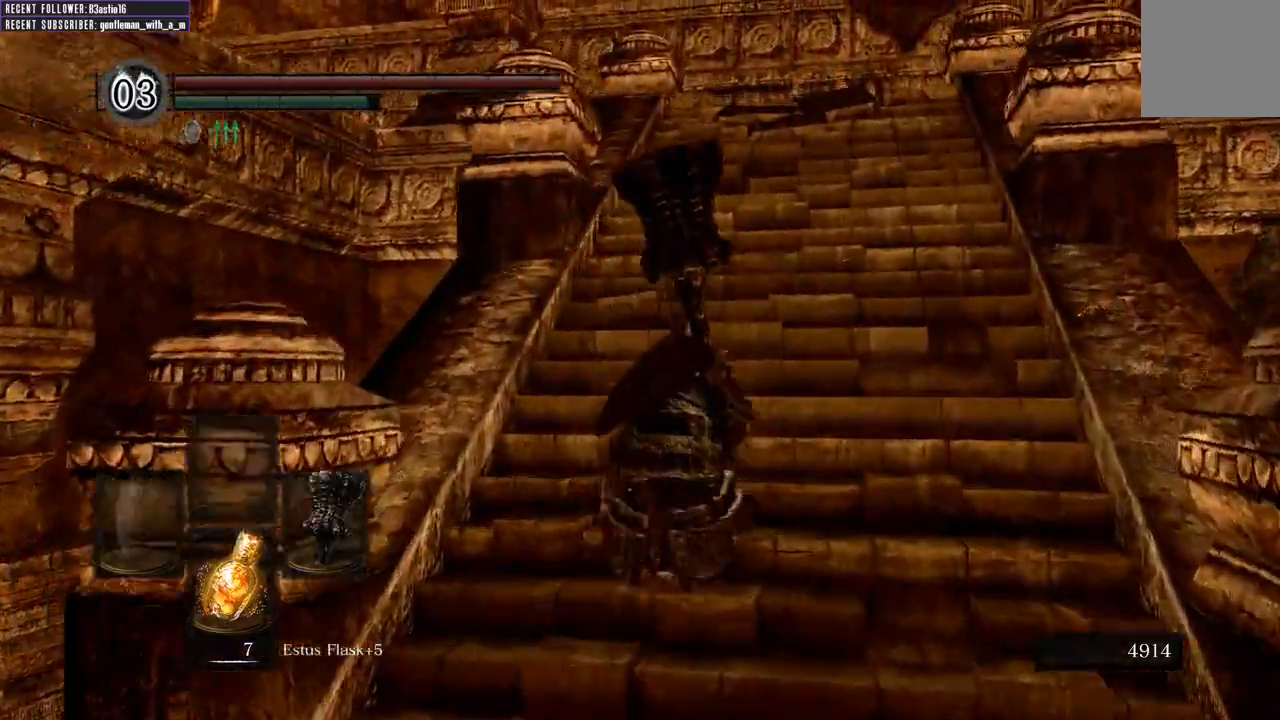
{"buttons": ["B"], "left_stick": "up", "right_stick": "center", "events": []}
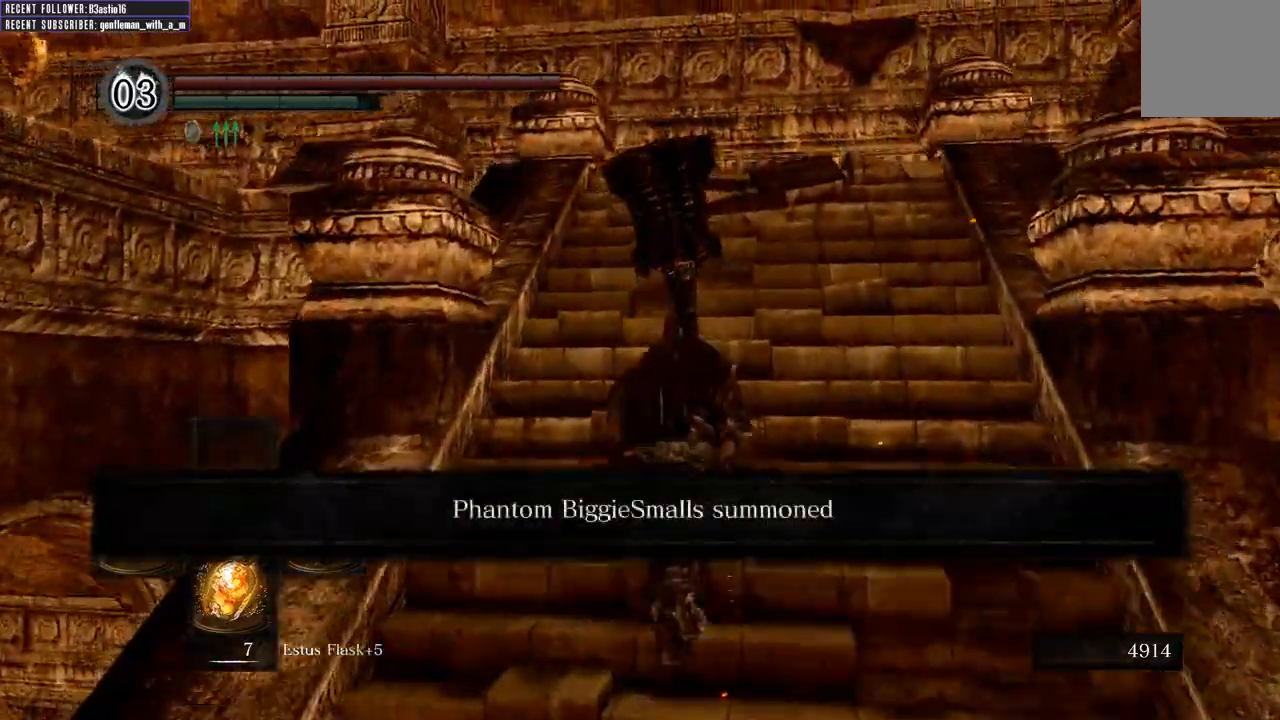
{"buttons": [], "left_stick": "up", "right_stick": "center", "events": [[83, "right_stick", "up"], [317, "right_stick", "center"], [350, "B", "up"]]}
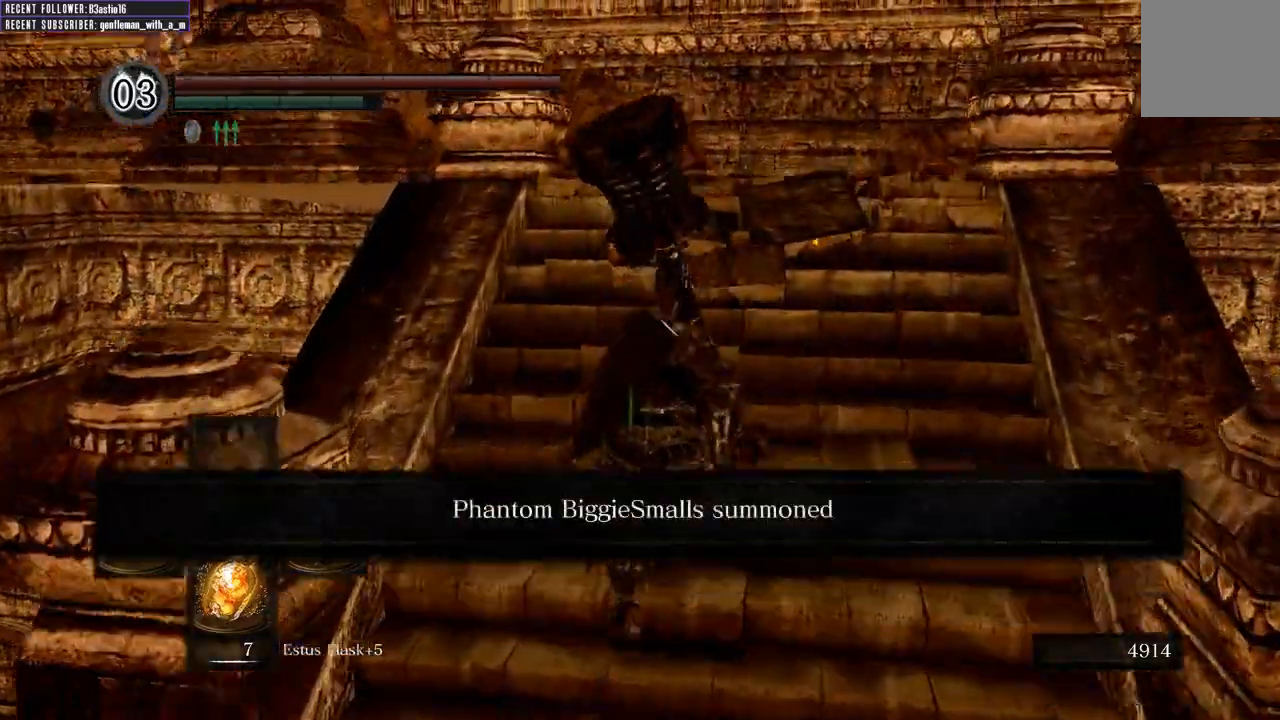
{"buttons": ["B"], "left_stick": "up", "right_stick": "center", "events": [[167, "B", "down"], [200, "right_stick", "up-left"], [400, "right_stick", "center"]]}
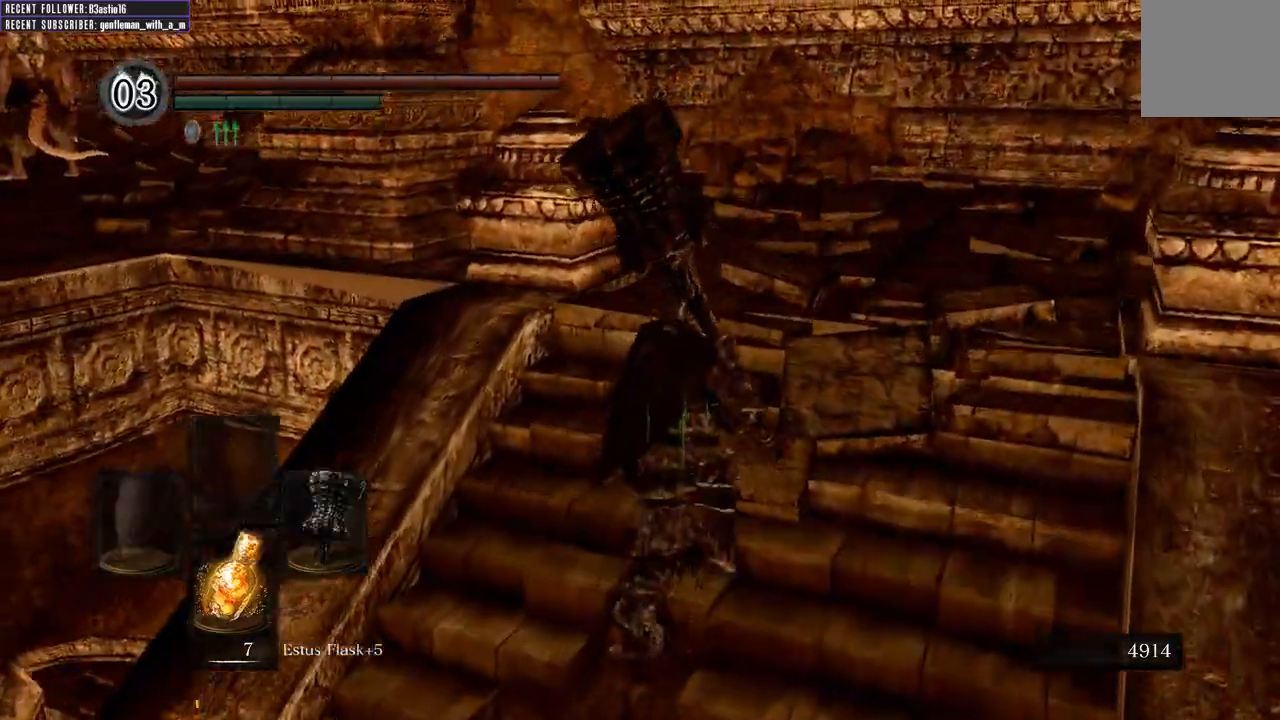
{"buttons": ["B"], "left_stick": "up", "right_stick": "center", "events": [[267, "right_stick", "right"], [467, "right_stick", "center"]]}
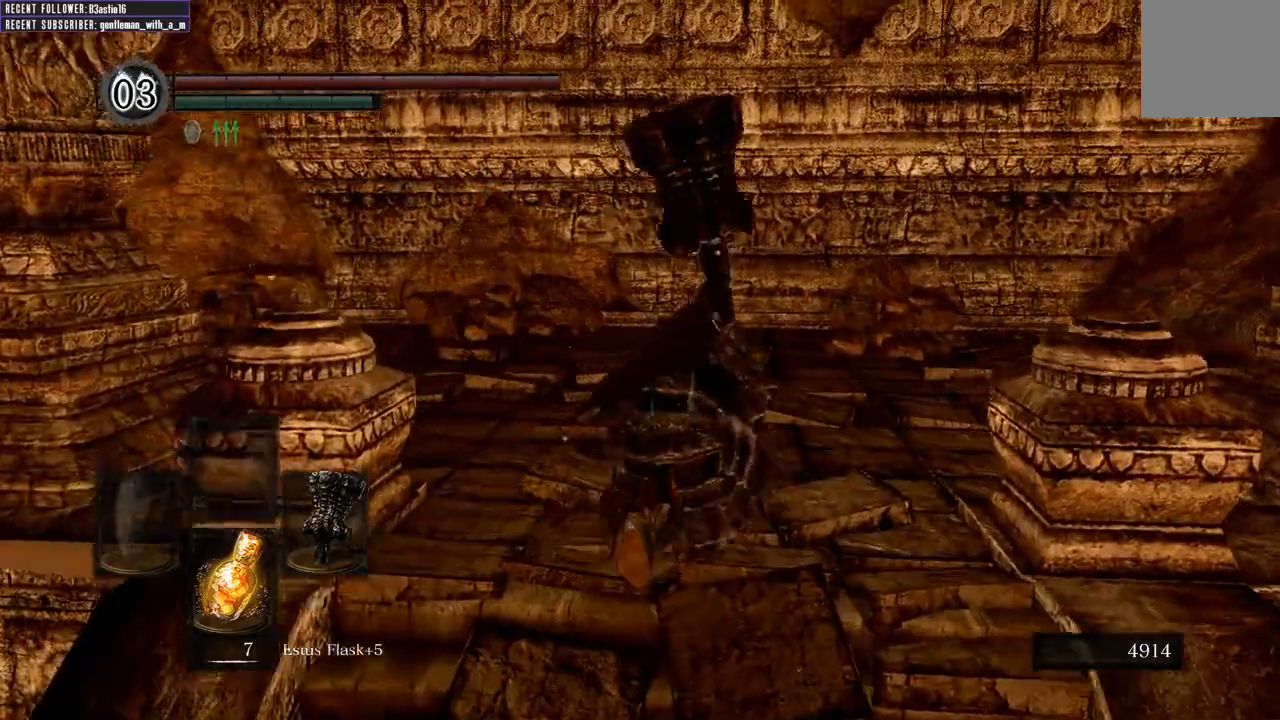
{"buttons": [], "left_stick": "up-right", "right_stick": "left", "events": [[100, "right_stick", "left"], [250, "left_stick", "up-right"], [433, "B", "up"]]}
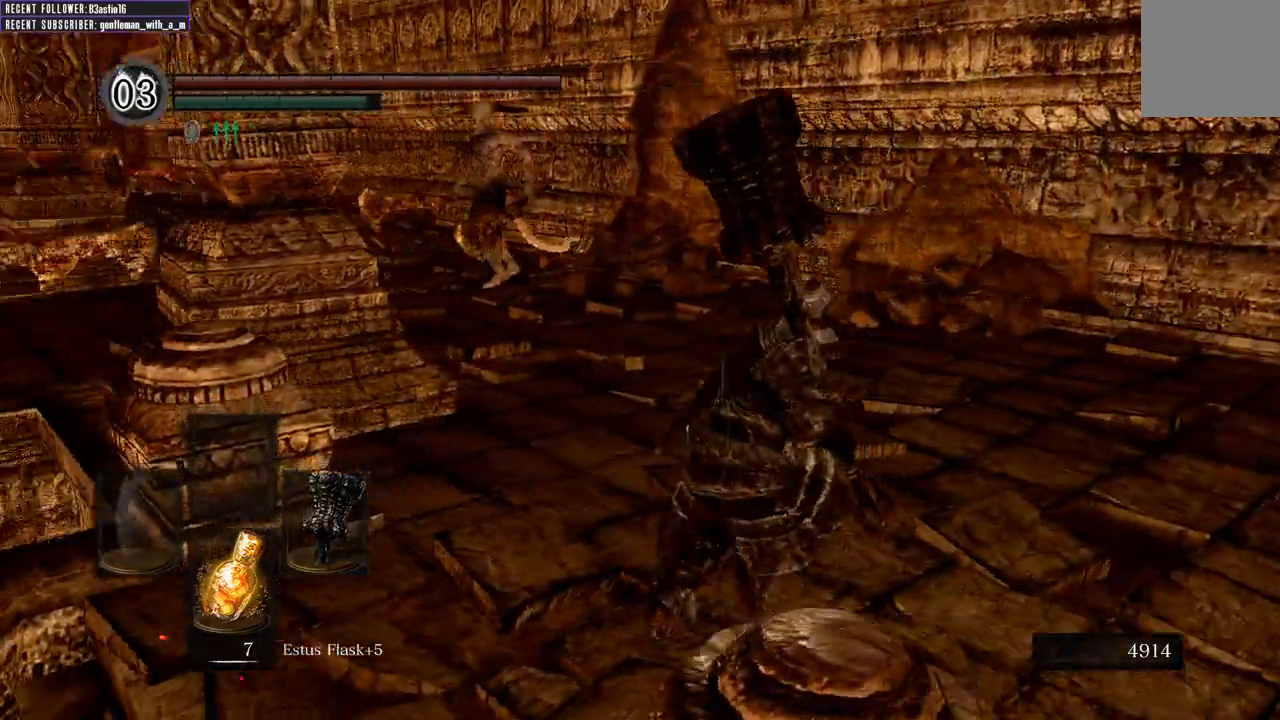
{"buttons": ["B"], "left_stick": "up", "right_stick": "left", "events": [[67, "right_stick", "center"], [333, "B", "down"], [367, "right_stick", "left"], [483, "left_stick", "up"]]}
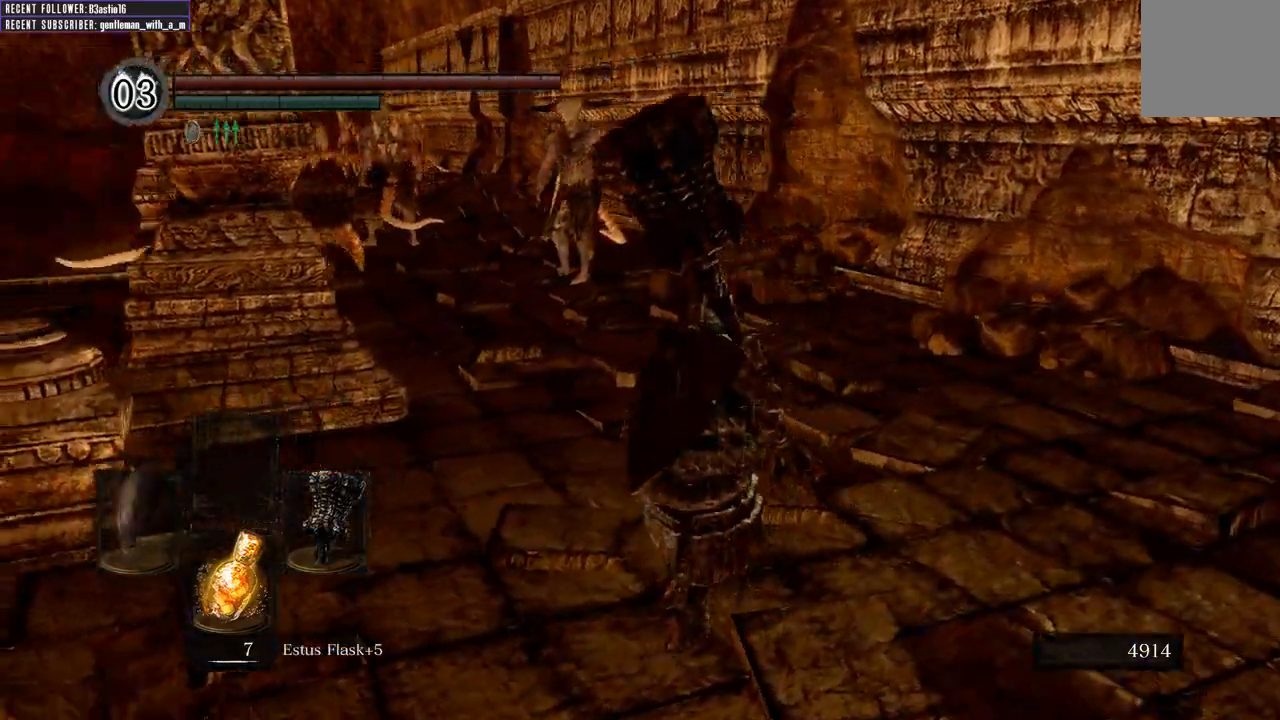
{"buttons": ["B"], "left_stick": "up", "right_stick": "center", "events": [[117, "right_stick", "center"]]}
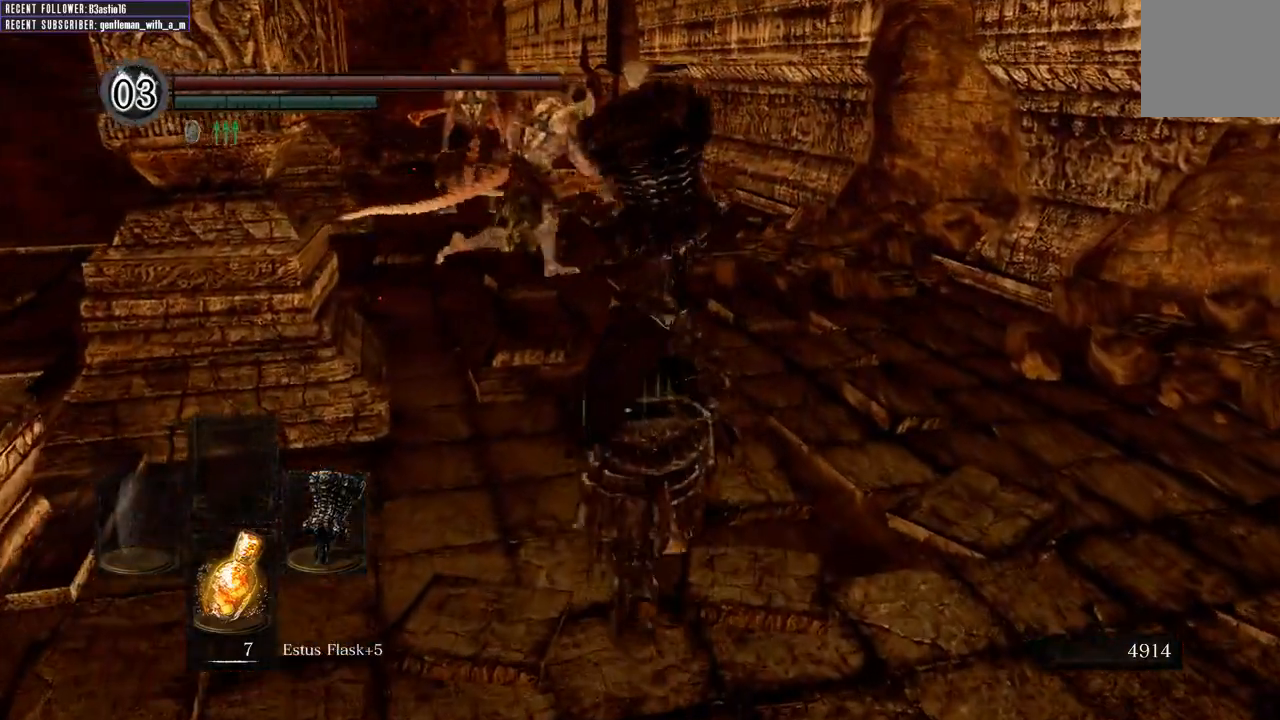
{"buttons": ["B", "R1"], "left_stick": "up", "right_stick": "center", "events": [[417, "R1", "down"]]}
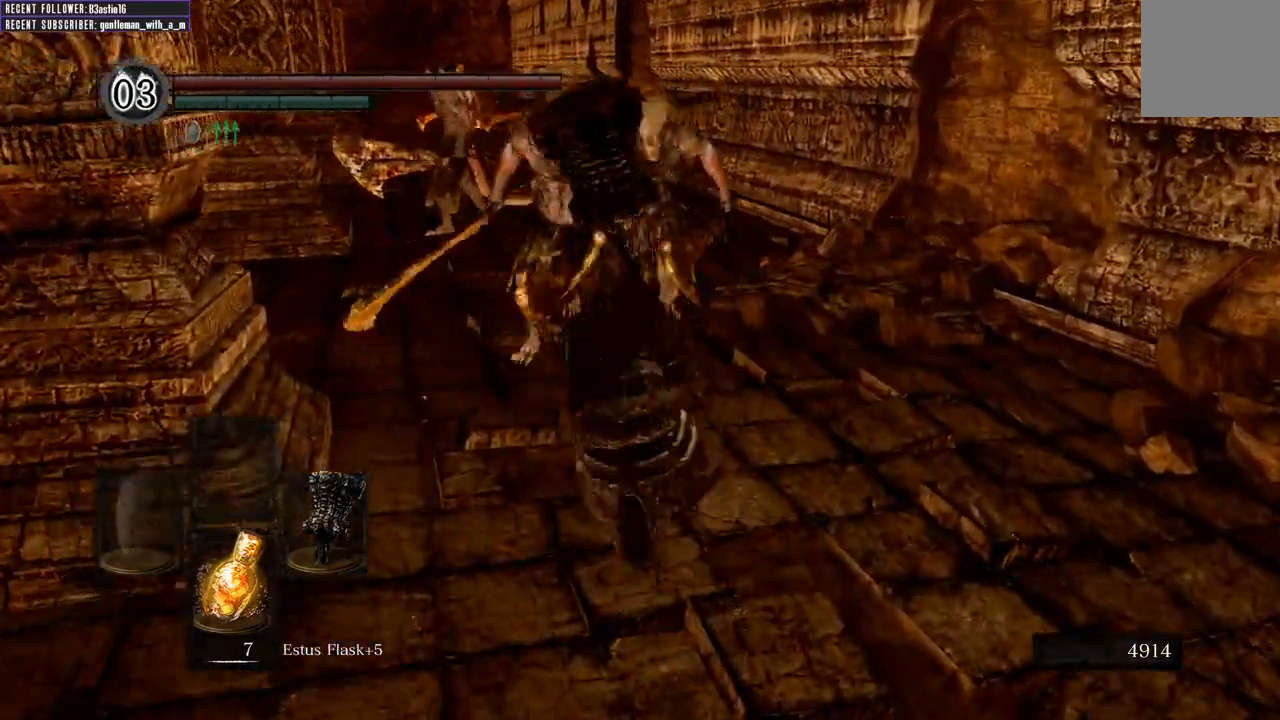
{"buttons": [], "left_stick": "up", "right_stick": "center", "events": [[100, "B", "up"], [133, "R1", "up"]]}